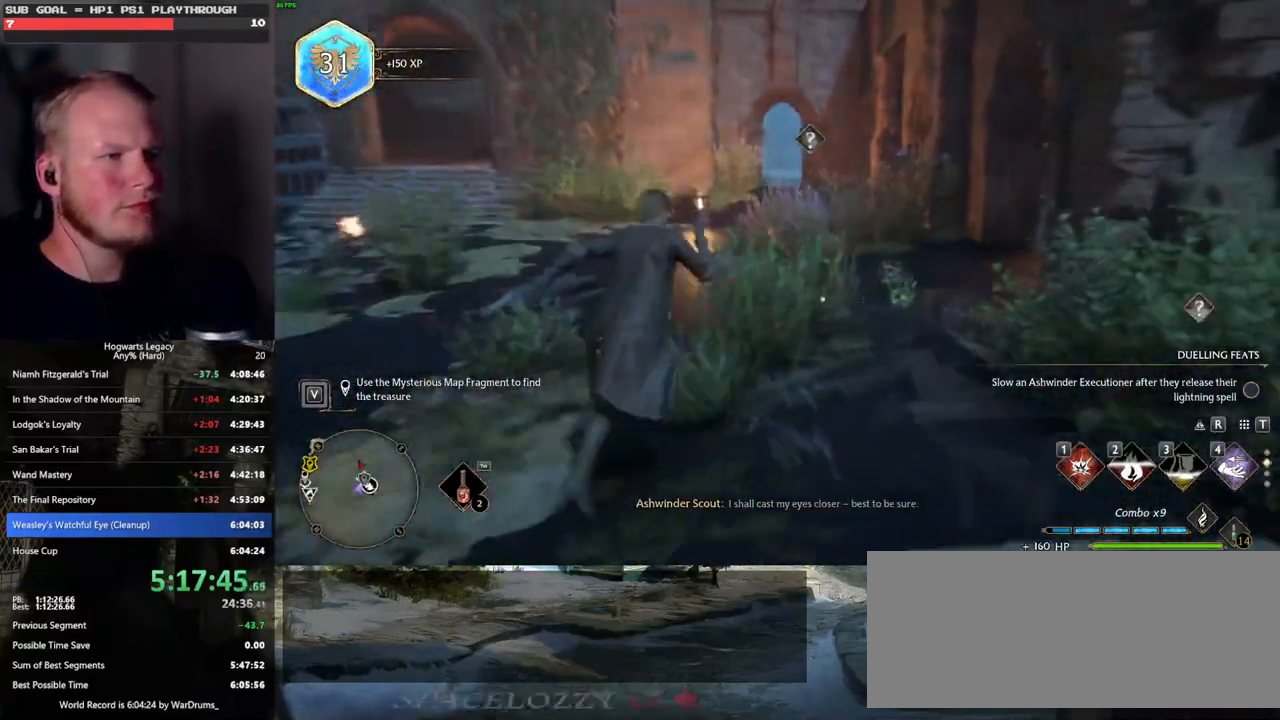
Gameplay with keyboard and mouse; each line is a JSON object with the keys and mouse buttons held at the frame after it. "events" lists presses ("down") and releases ("up") of ".", "/", "0", "1", "2", "3", "4", "5", "6", "7", "8", "9", "a", "alt_l", "alt_r", "b", "backslash", "backspace", "c", "caps_lock", "comma", "ctrl_l", "ctrl_r", "d", "e", "equals", "escape", "f", "f1", "f10", "f11", "f12", "f2", "f3", "f4", "f5", "f6", "f7", "f8", "f9", "g", "h", "i", "j", "k", "l", "lbracket", "m", "minus", "n", "o", "p", "q", "quote", "r", "rbracket", "return", "s", "semicolon", "shift_l", "shift_r", "space", "super", "t", "tab", "tilde", "u", "v", "w", "x", "y", "z", "mouse_left", "mouse_wheel", "mouse_right", "mouse_mb4" and "mouse_mb5" between this image and that frame as [ms after this image, input, new state], when the widget could be followed in between. "mouse_left", "mouse_wheel", "mouse_right", "mouse_mb4", "mouse_mb5" = the "left", "wheel", "right", "mb4", "mb5" buttons of the "mouse" list. No other keys are recorded. "wheel" means that the mouse wheel is clicked or scrolled. Mouse movement is not recorded.
{"keys": ["a", "w"], "mouse": [], "events": [[33, "a", "down"], [467, "w", "down"]]}
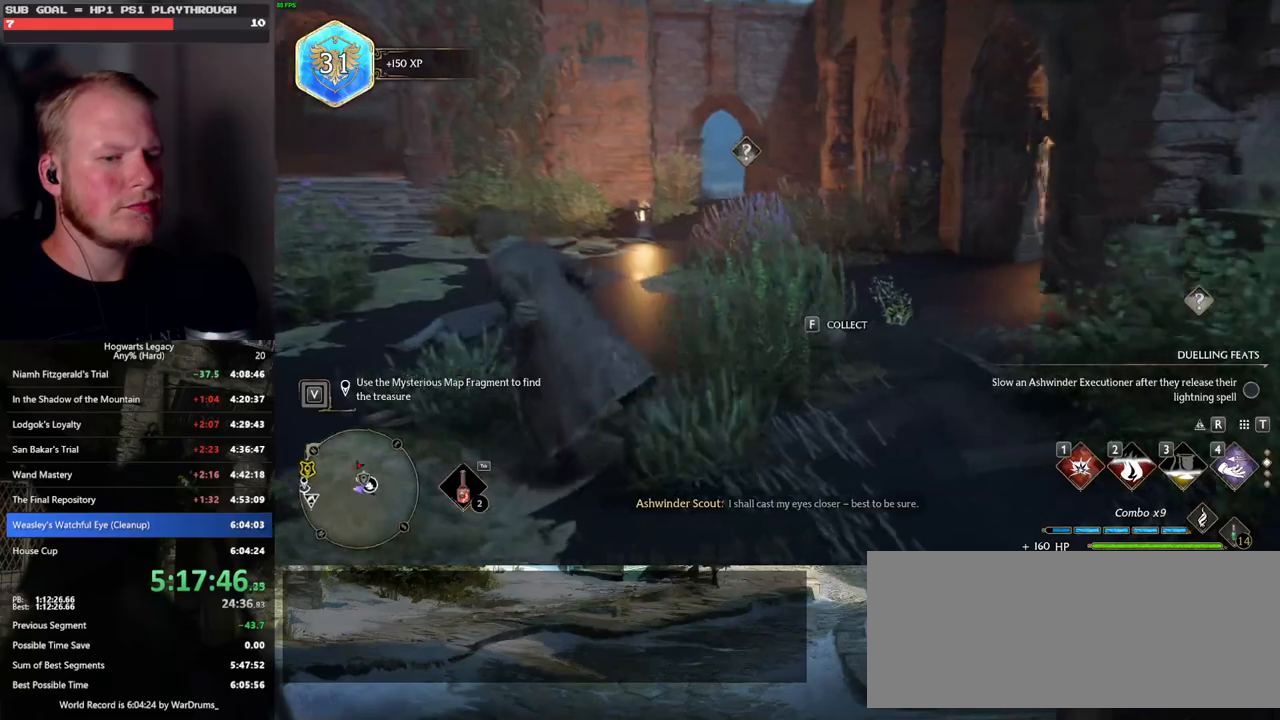
{"keys": ["w"], "mouse": [], "events": [[333, "a", "up"]]}
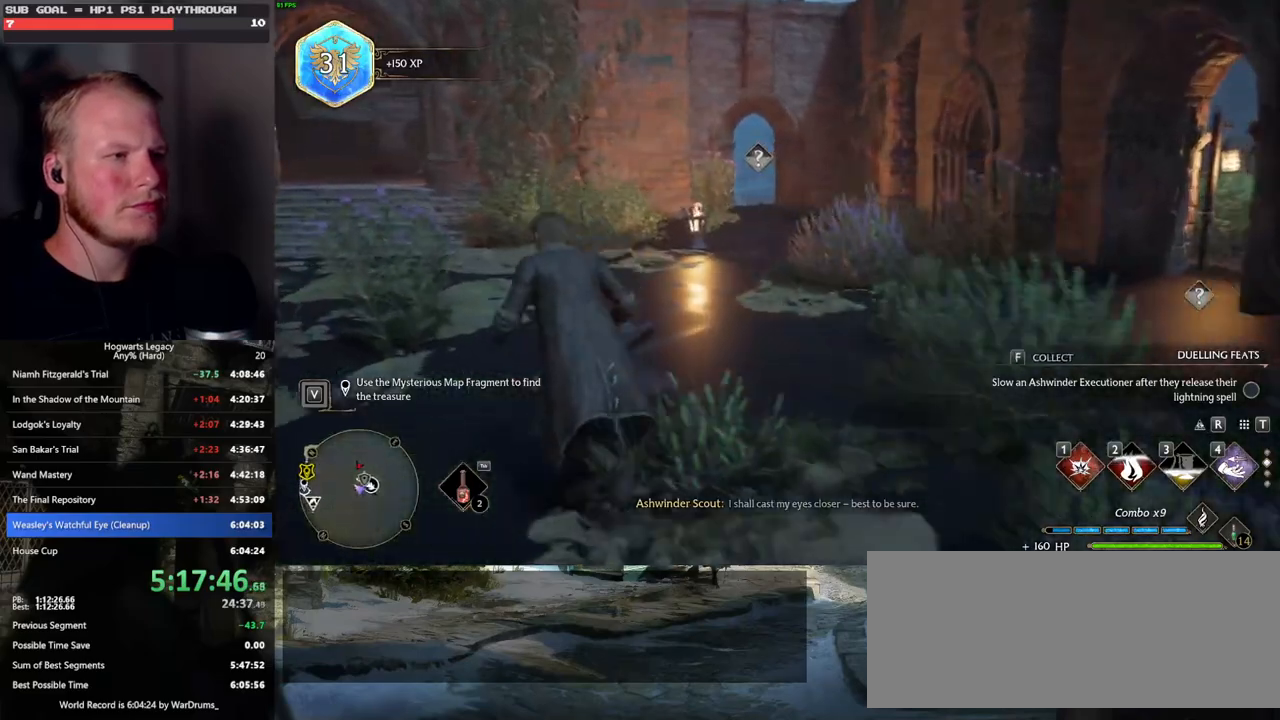
{"keys": ["d", "w"], "mouse": [], "events": [[500, "d", "down"]]}
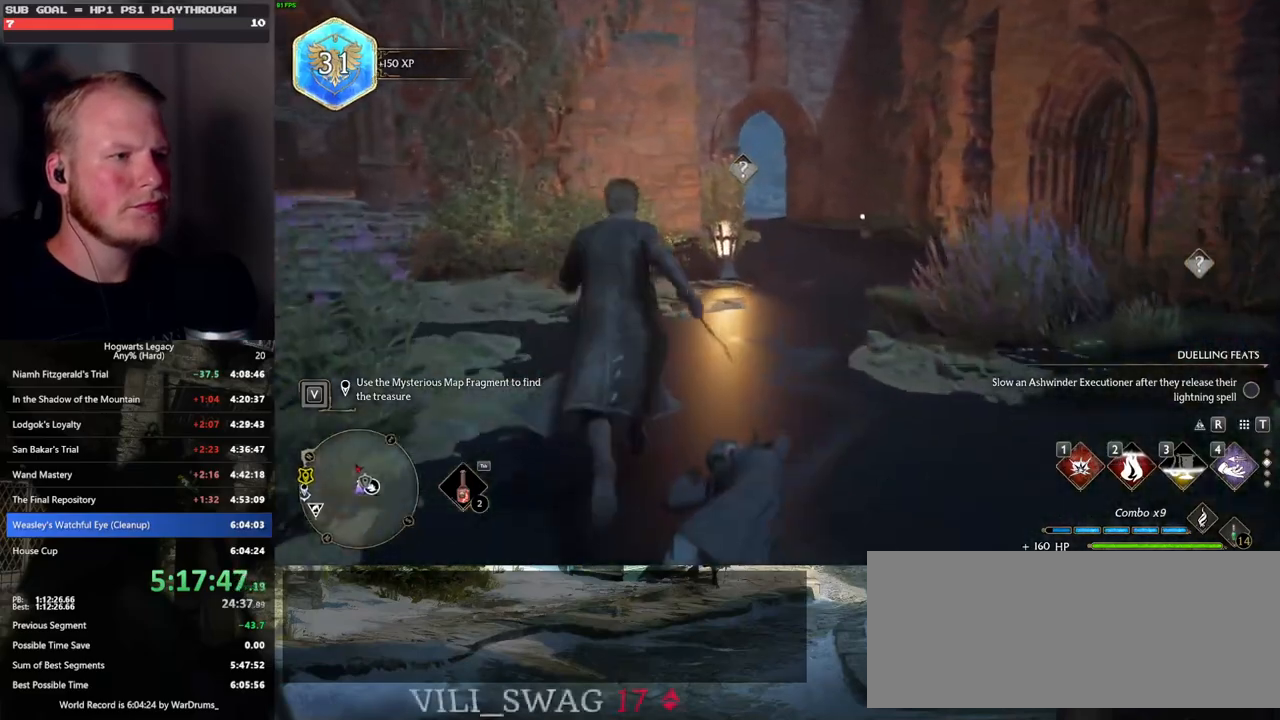
{"keys": ["d", "w"], "mouse": ["left"], "events": [[433, "mouse_left", "down"]]}
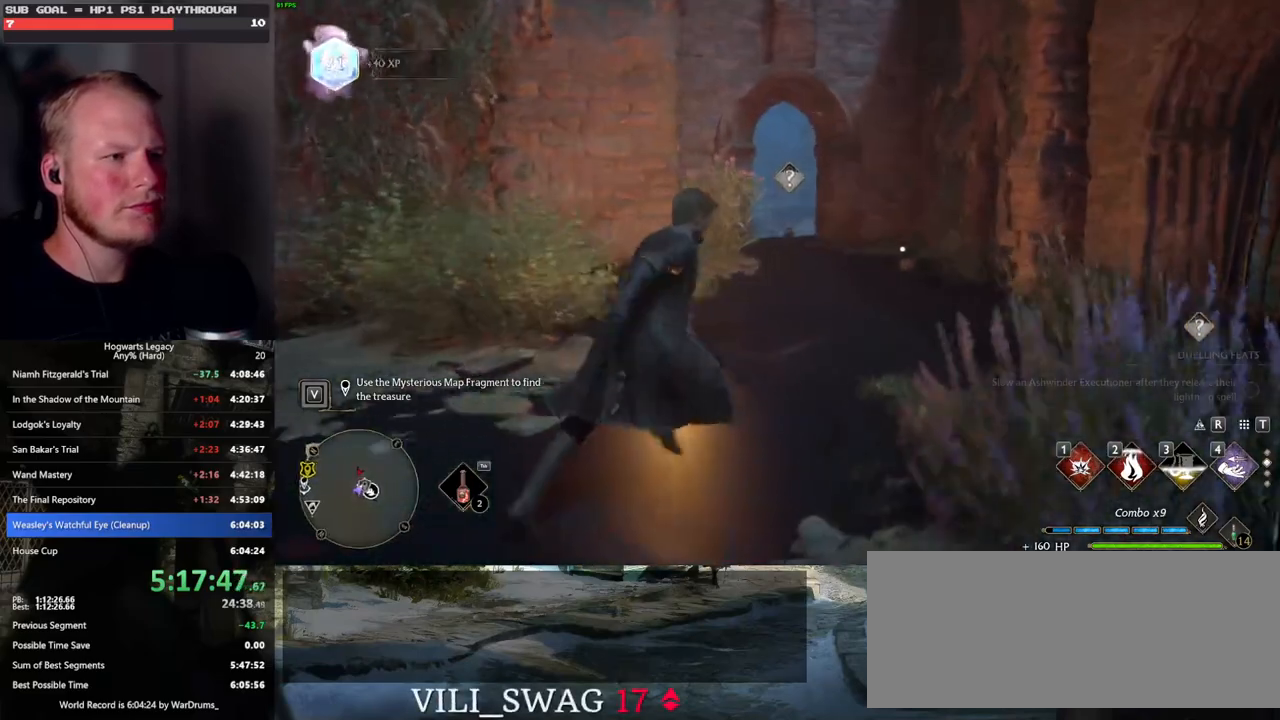
{"keys": ["a", "w"], "mouse": [], "events": [[17, "d", "up"], [67, "mouse_left", "up"], [450, "a", "down"]]}
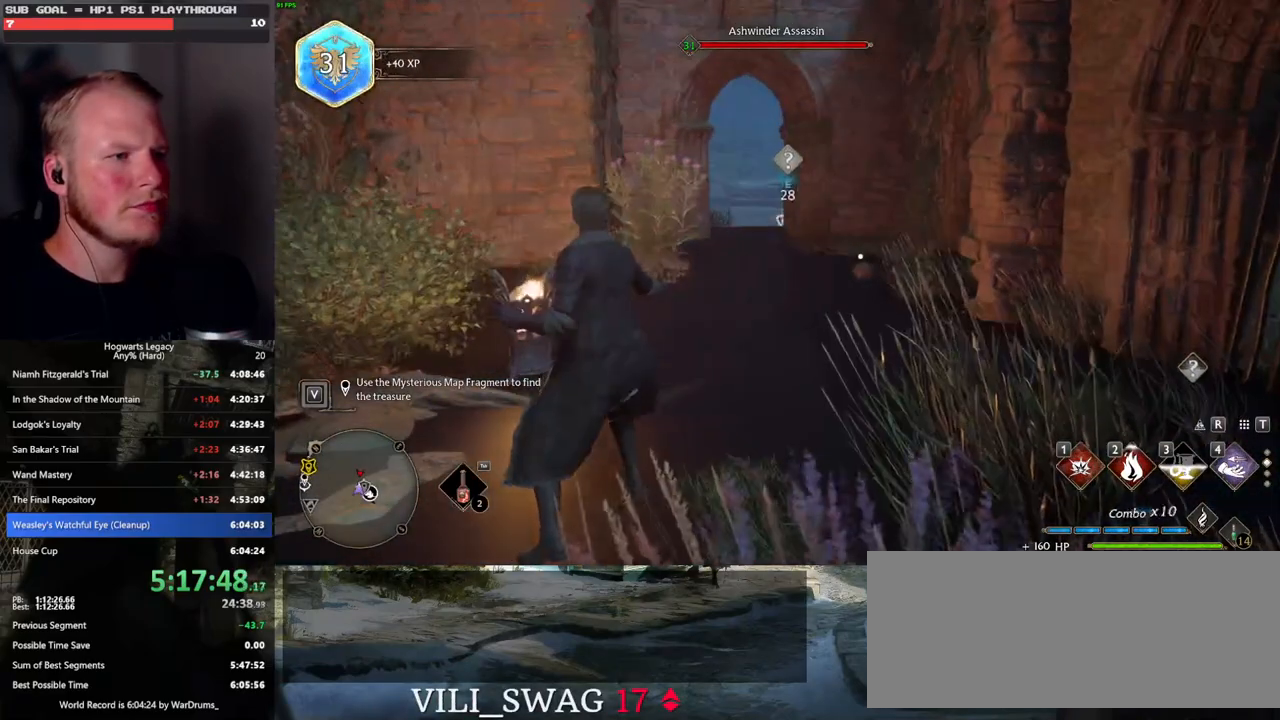
{"keys": ["a"], "mouse": [], "events": [[317, "w", "up"]]}
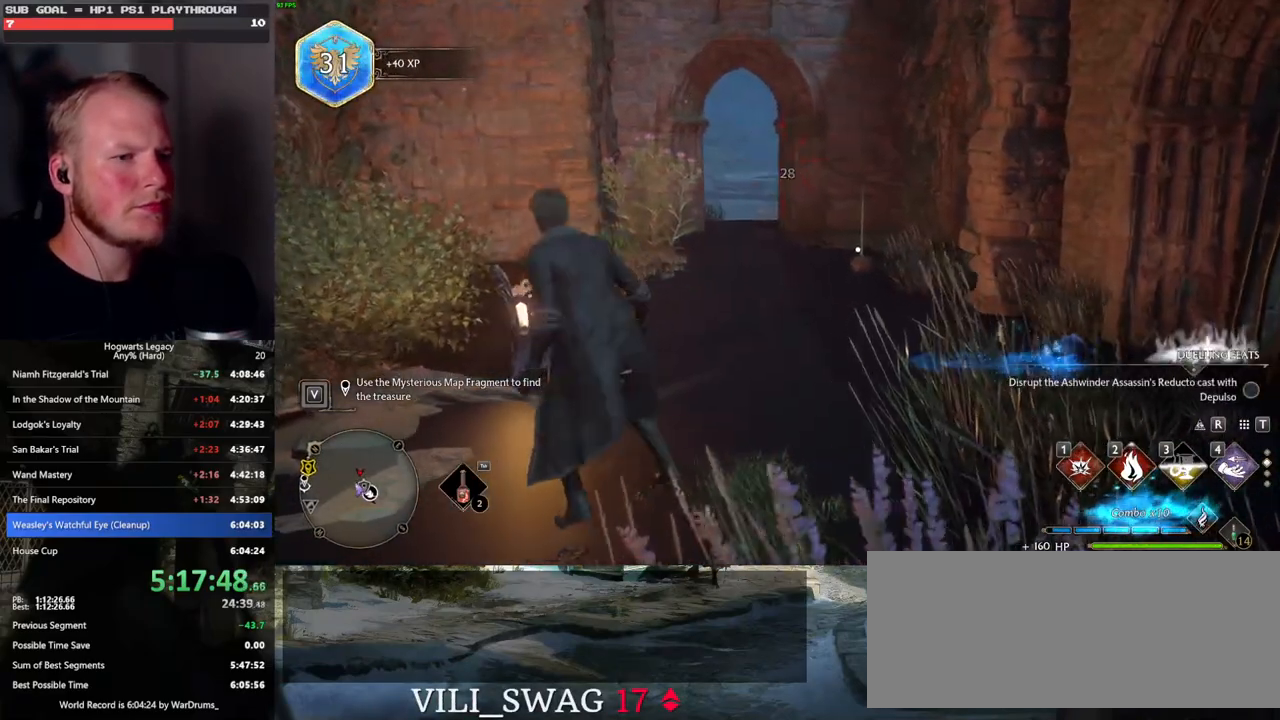
{"keys": ["s"], "mouse": [], "events": [[200, "s", "down"], [317, "a", "up"]]}
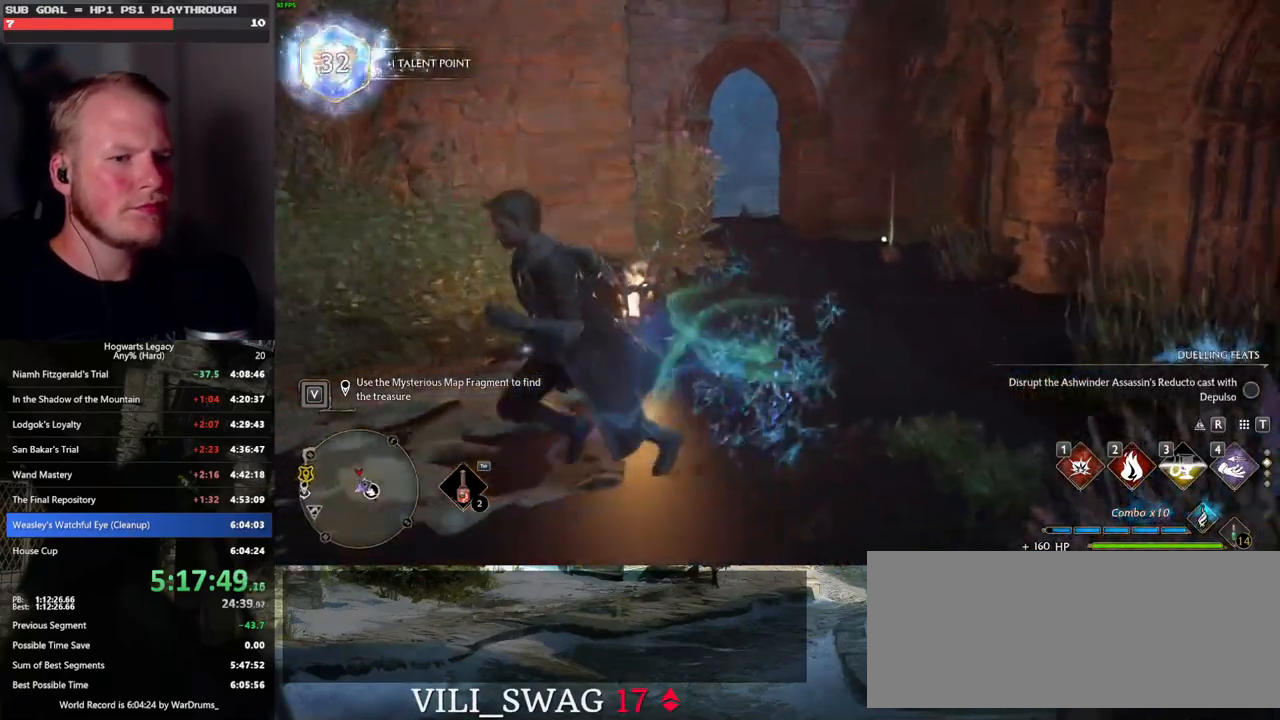
{"keys": ["s"], "mouse": [], "events": []}
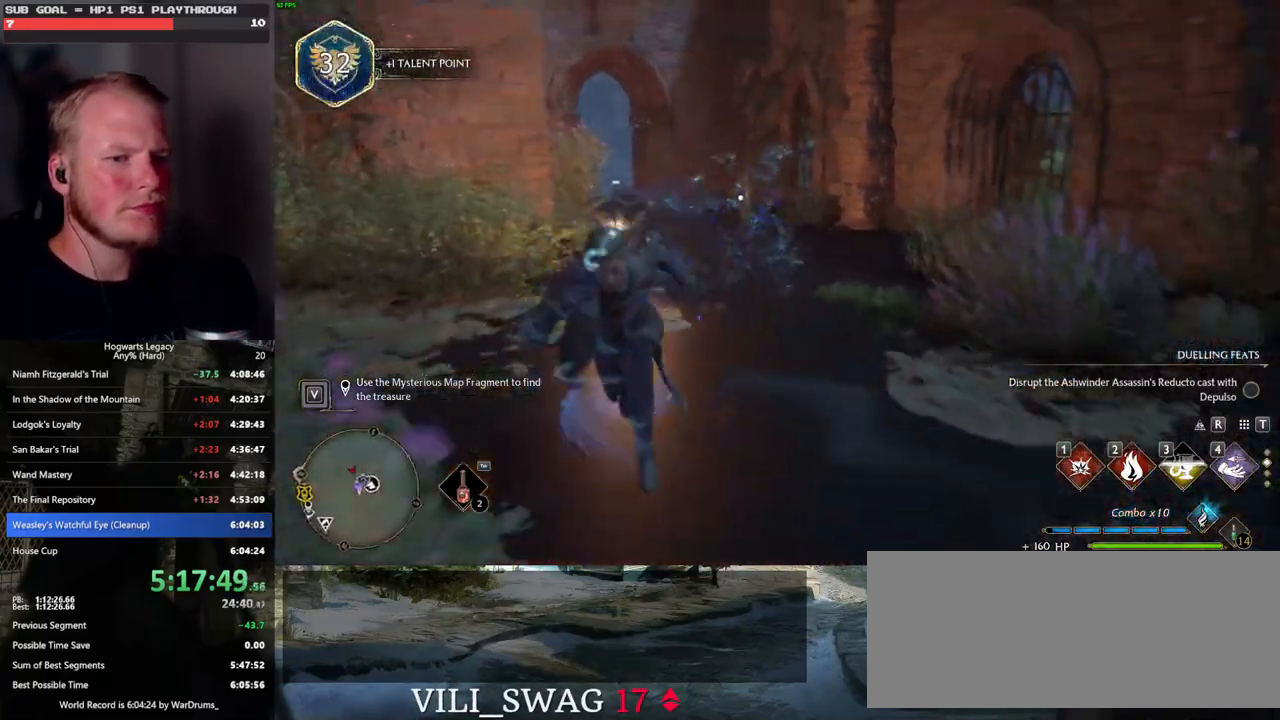
{"keys": [], "mouse": [], "events": [[483, "s", "up"]]}
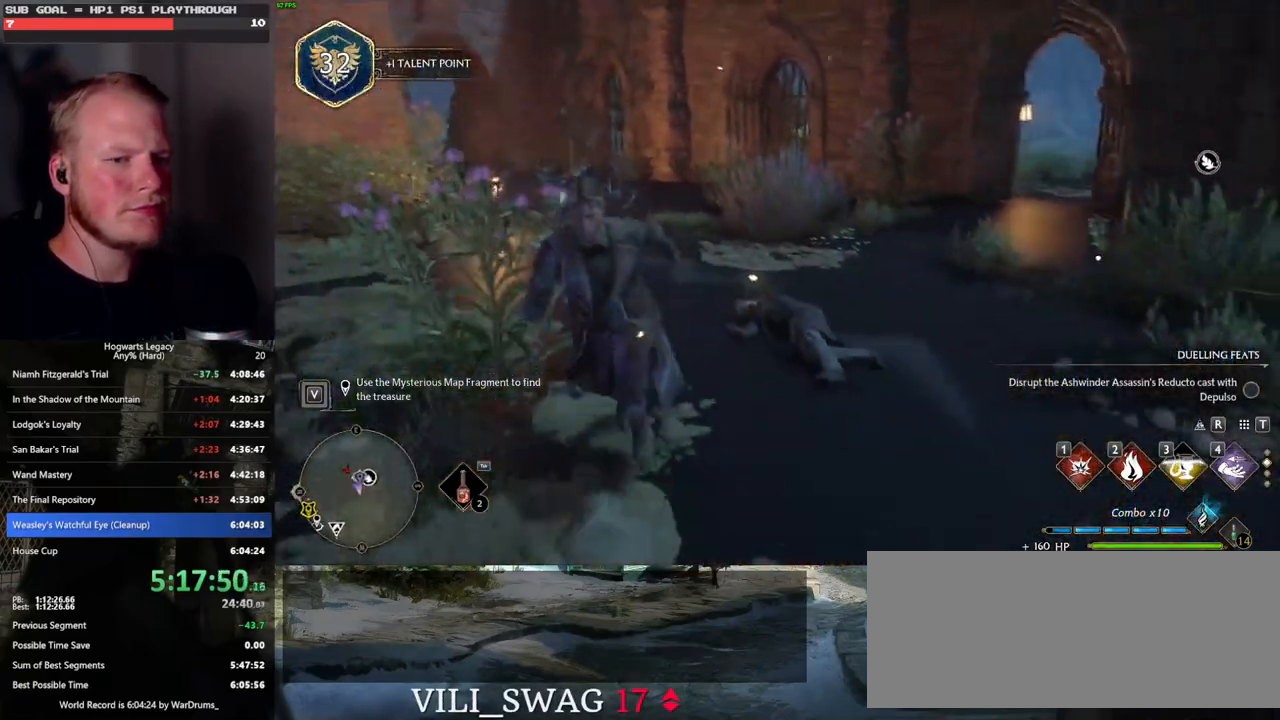
{"keys": [], "mouse": [], "events": []}
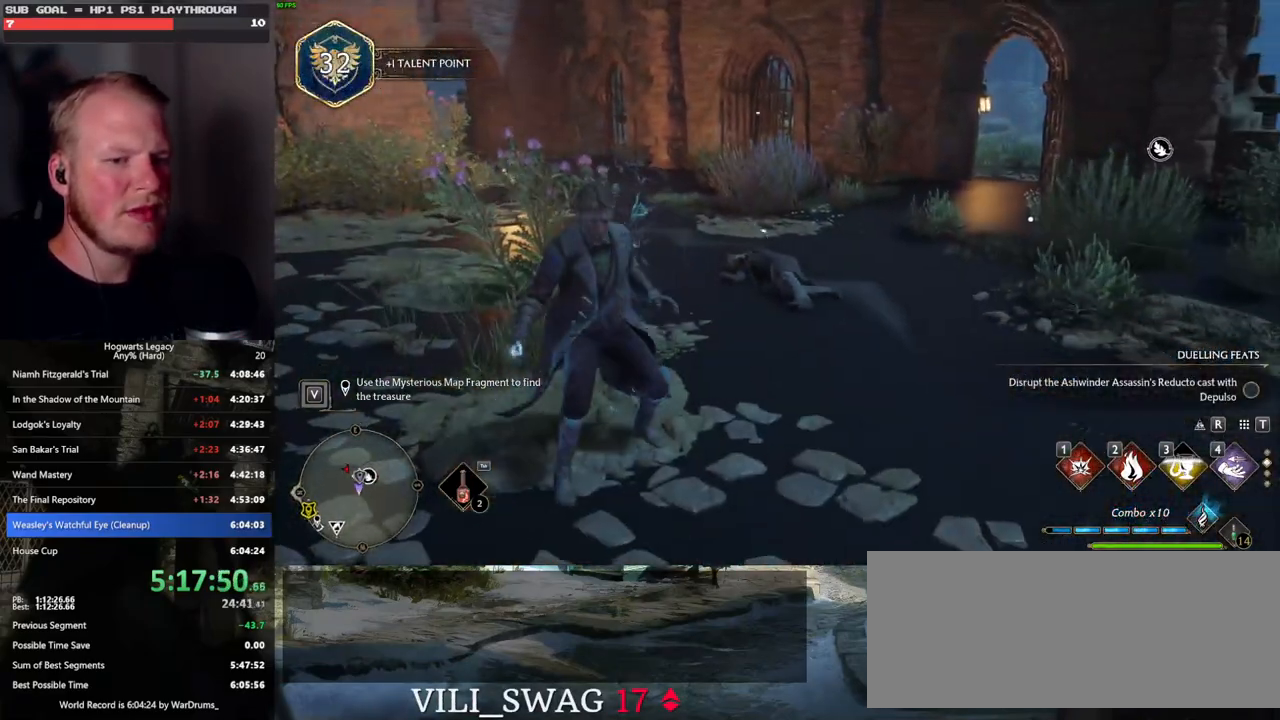
{"keys": [], "mouse": [], "events": [[417, "mouse_wheel", "down"], [433, "mouse_wheel", "up"]]}
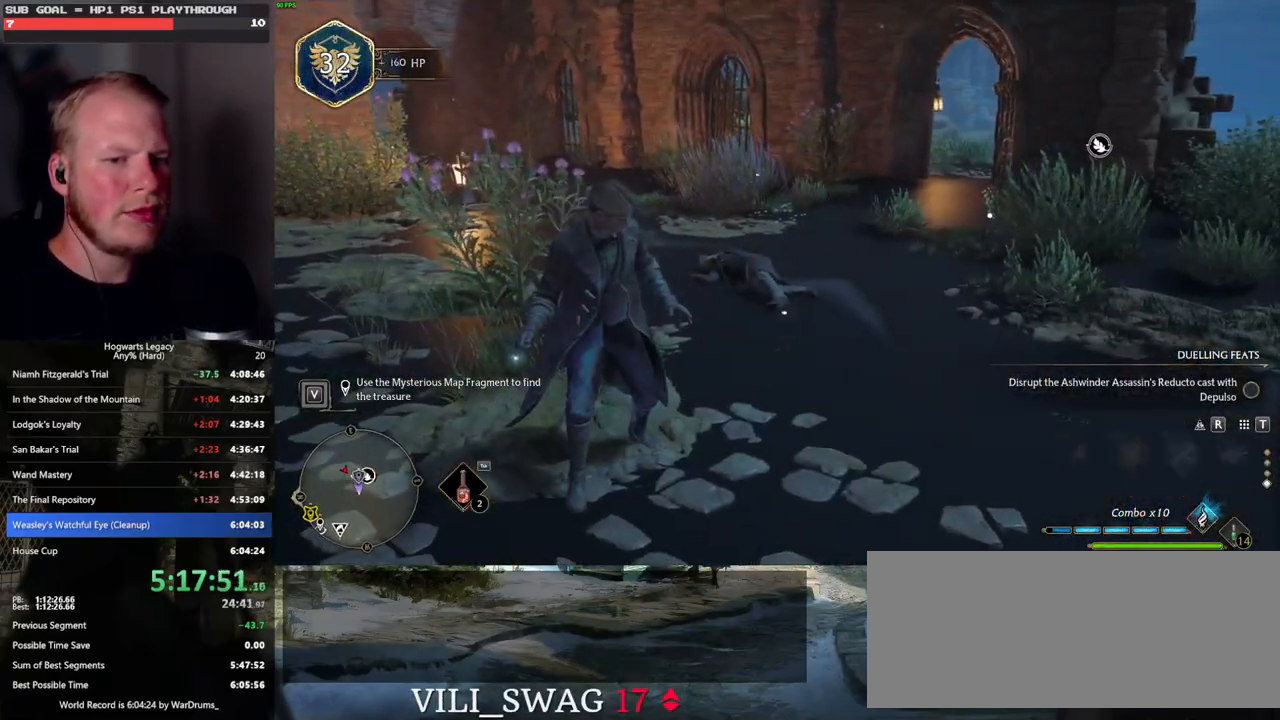
{"keys": ["d"], "mouse": [], "events": [[483, "d", "down"]]}
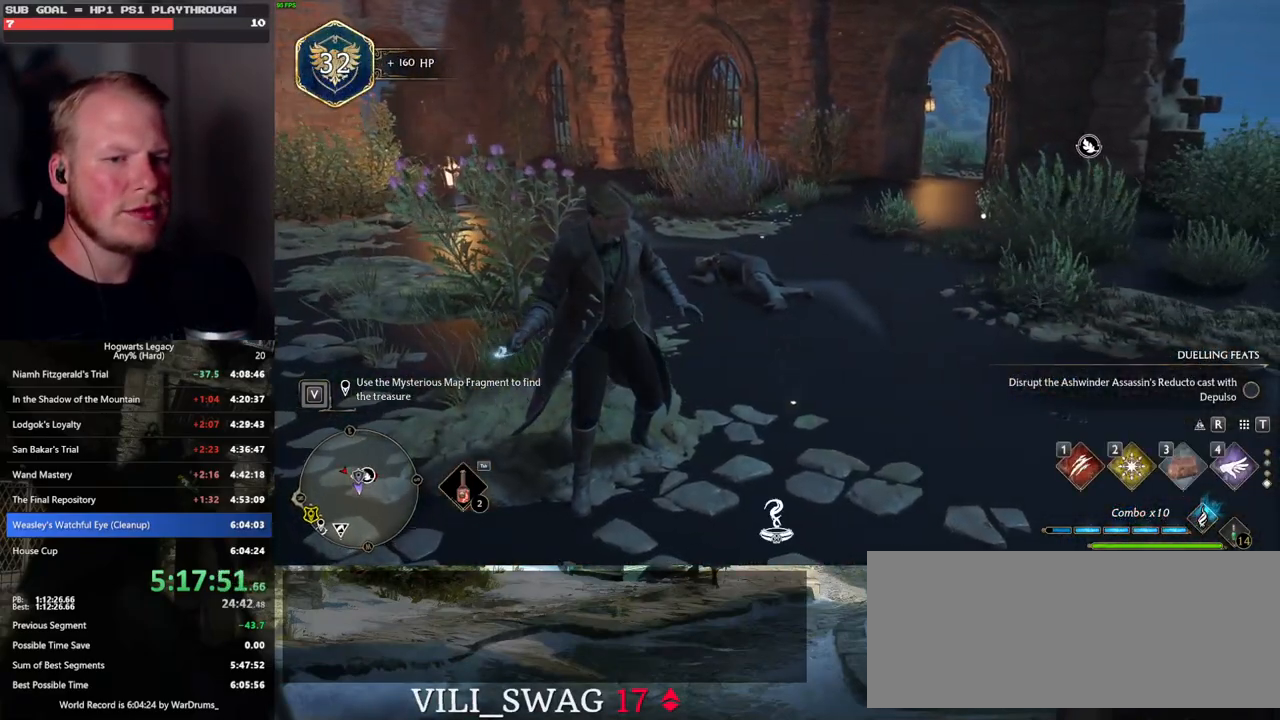
{"keys": ["d", "w"], "mouse": [], "events": [[183, "w", "down"]]}
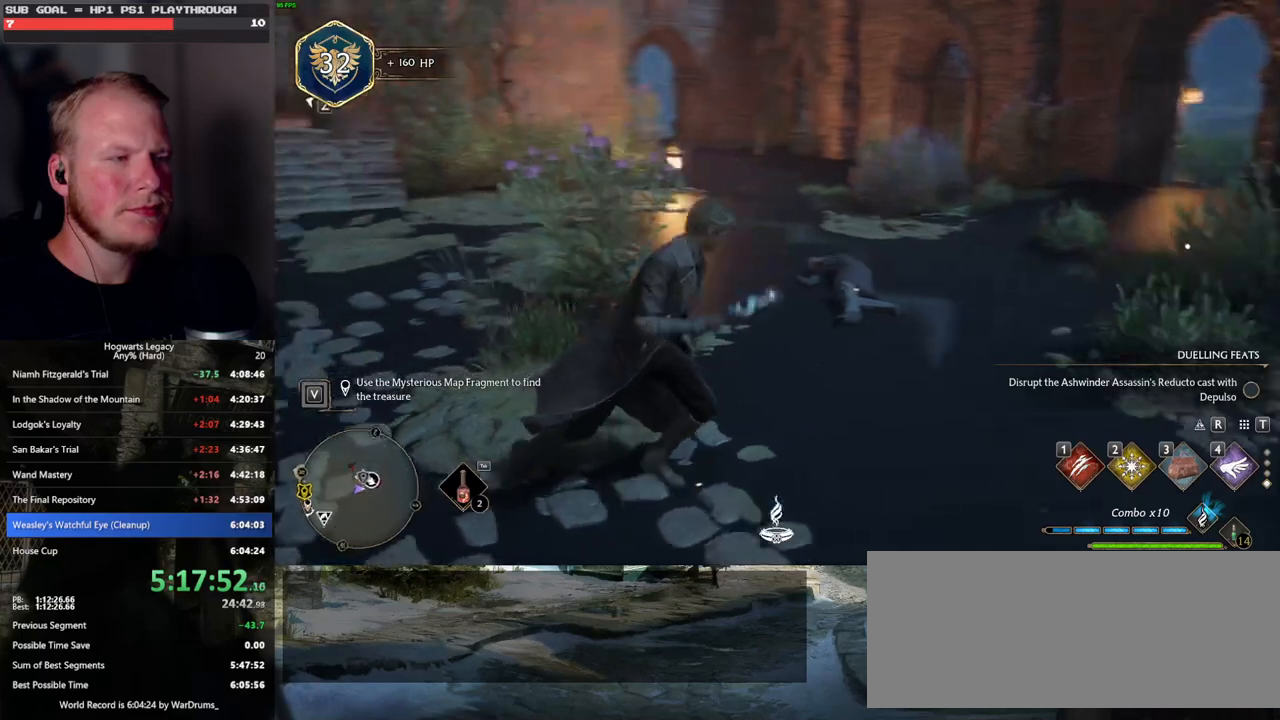
{"keys": ["w"], "mouse": [], "events": [[250, "shift_l", "down"], [367, "d", "up"], [383, "shift_l", "up"]]}
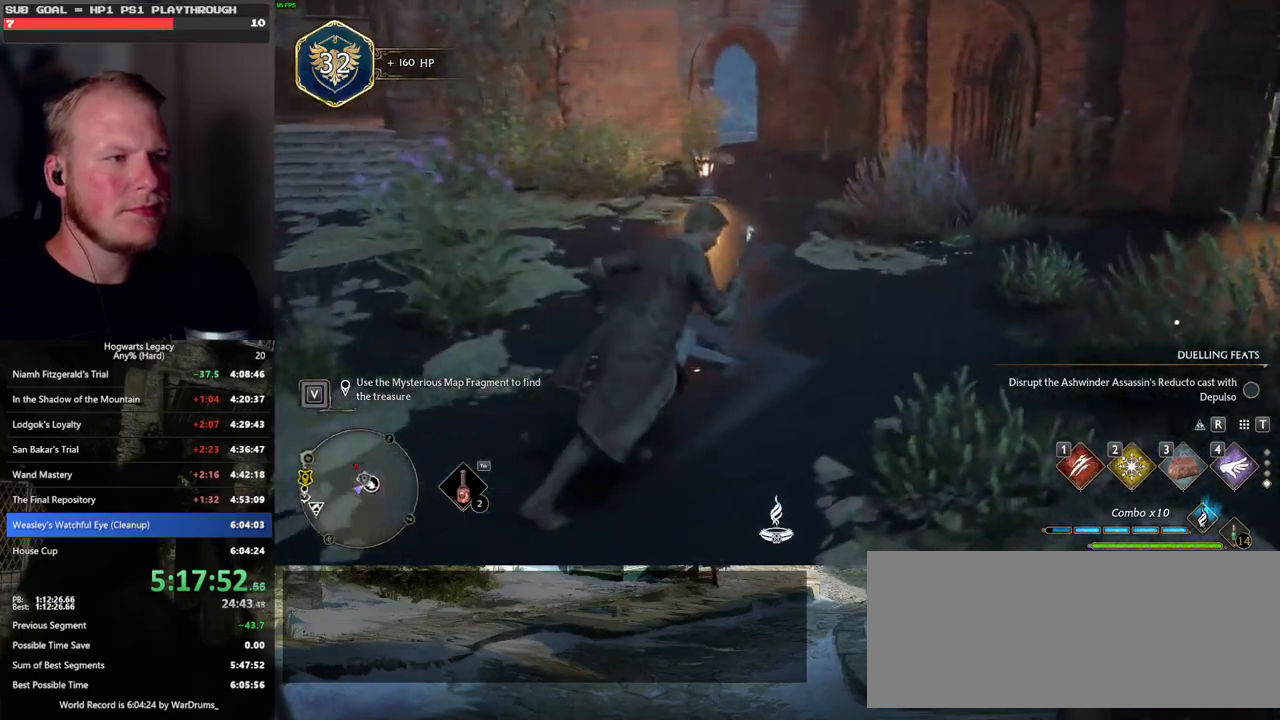
{"keys": ["space", "w"], "mouse": [], "events": [[183, "space", "down"]]}
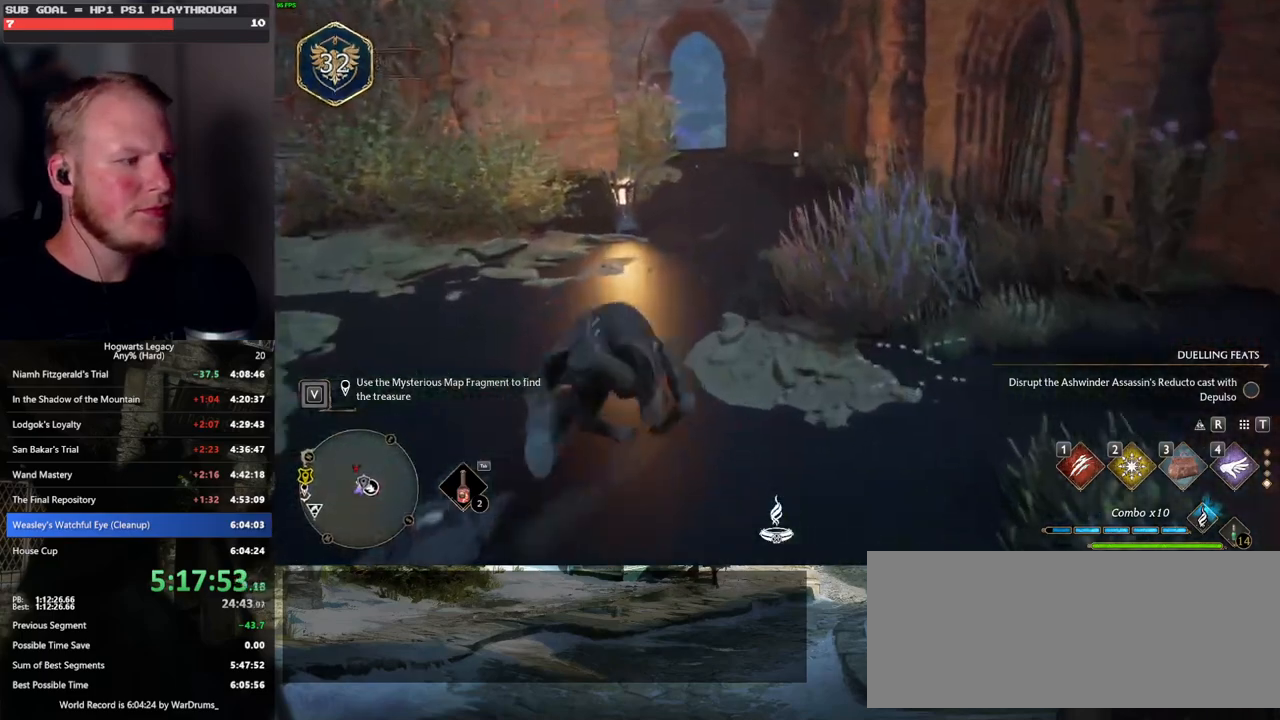
{"keys": ["w"], "mouse": [], "events": [[183, "space", "up"]]}
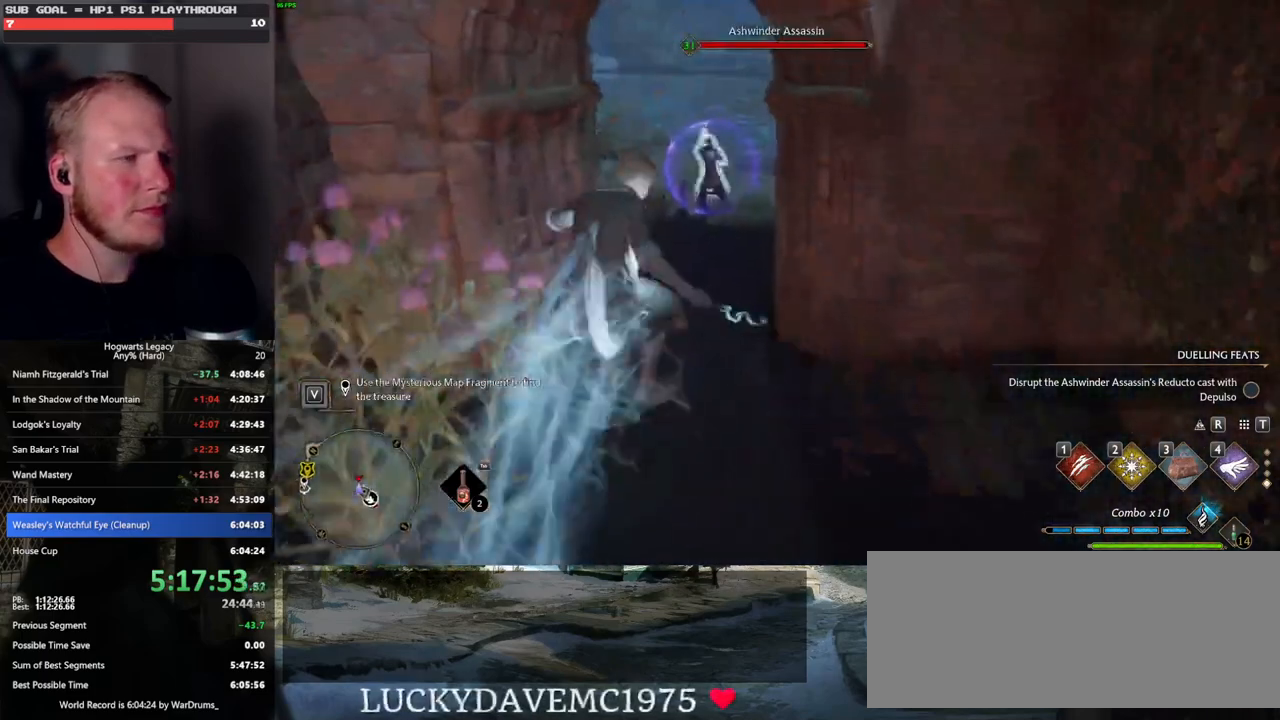
{"keys": ["w"], "mouse": [], "events": [[150, "w", "up"], [200, "w", "down"], [417, "a", "down"], [483, "a", "up"]]}
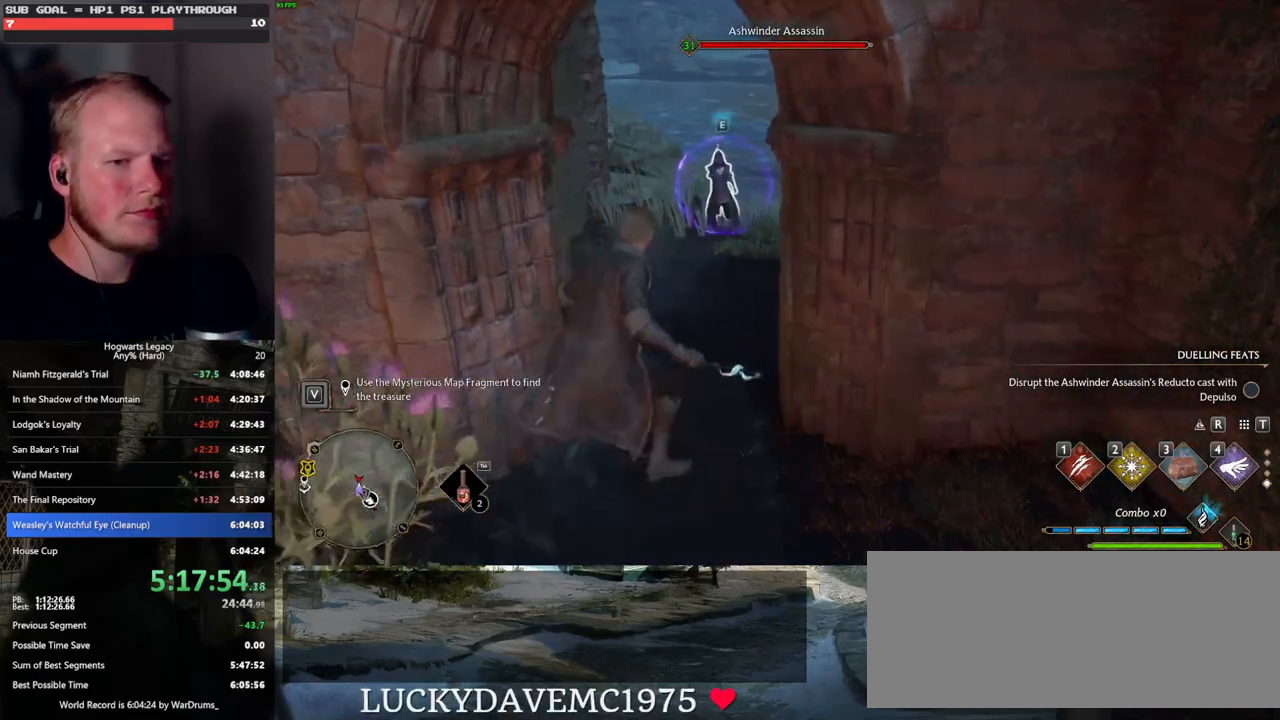
{"keys": [], "mouse": [], "events": [[367, "w", "up"]]}
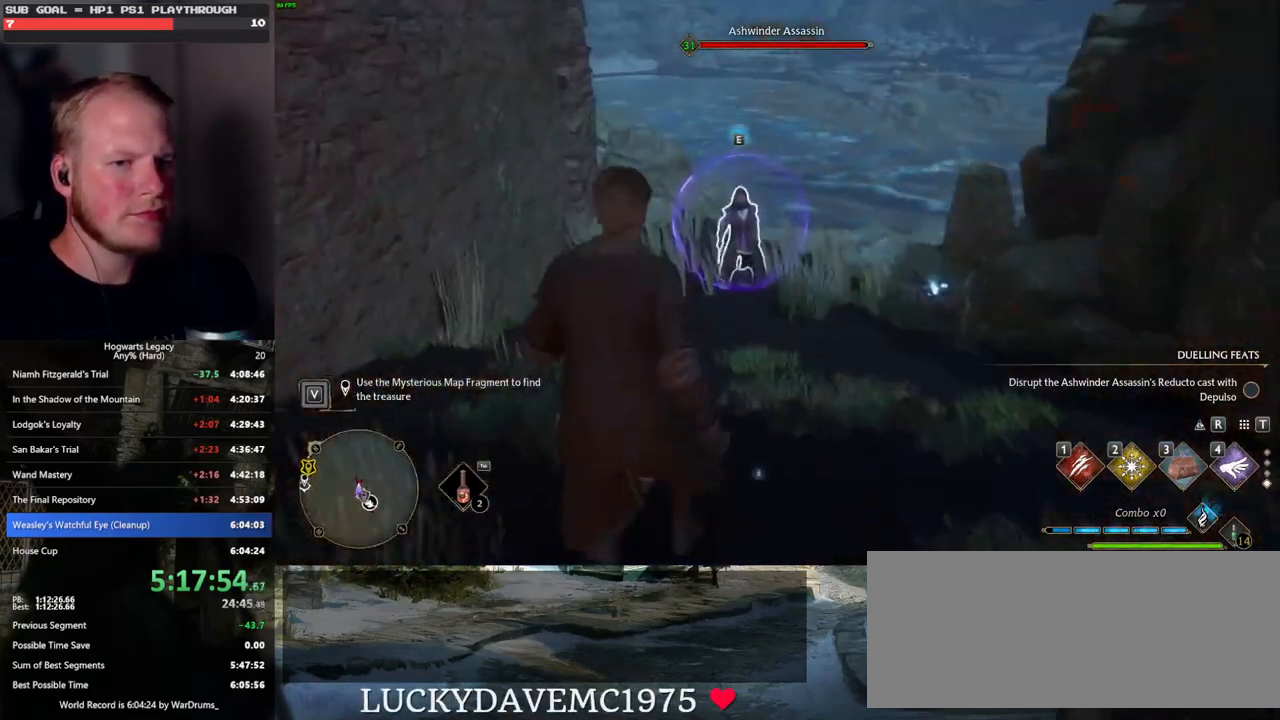
{"keys": [], "mouse": [], "events": []}
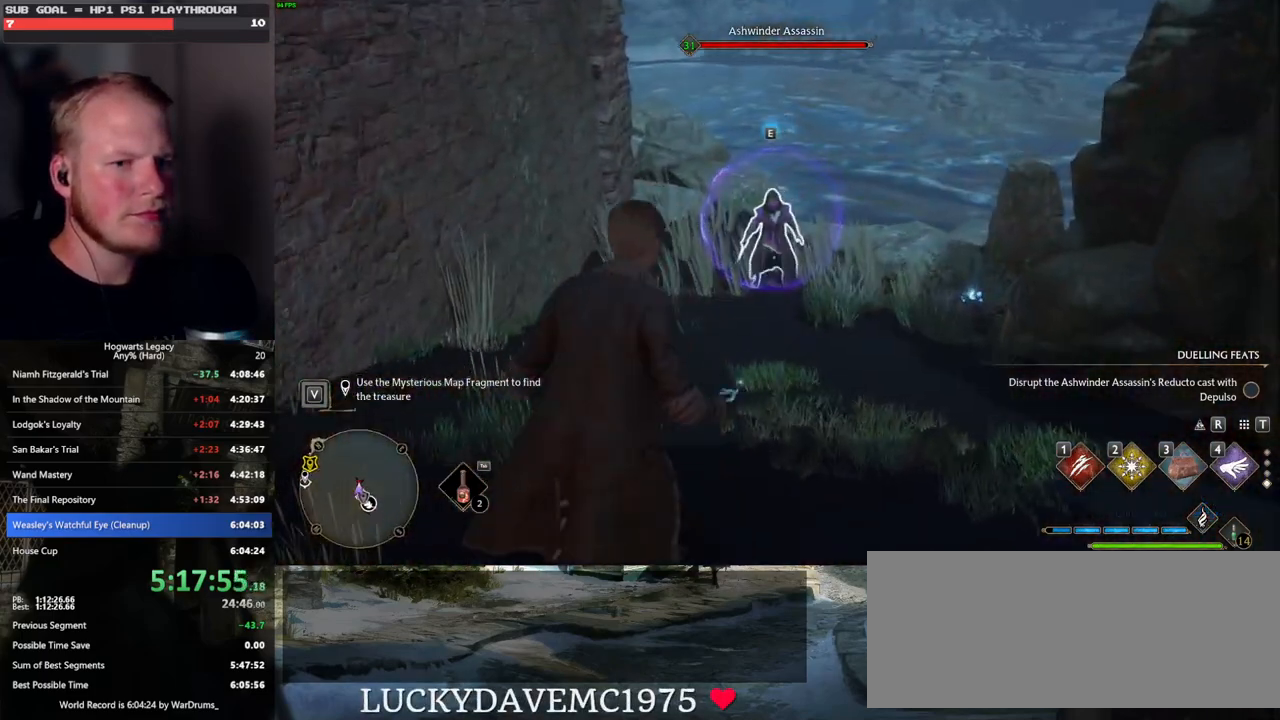
{"keys": [], "mouse": [], "events": []}
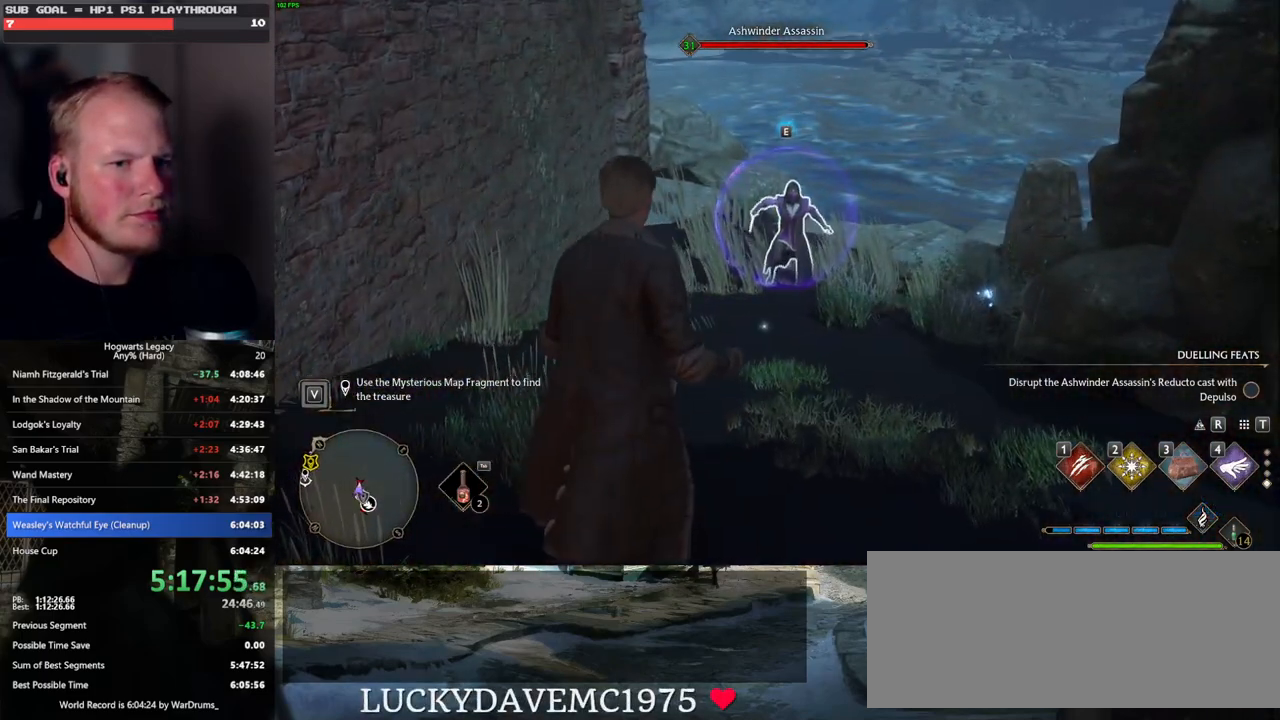
{"keys": [], "mouse": [], "events": []}
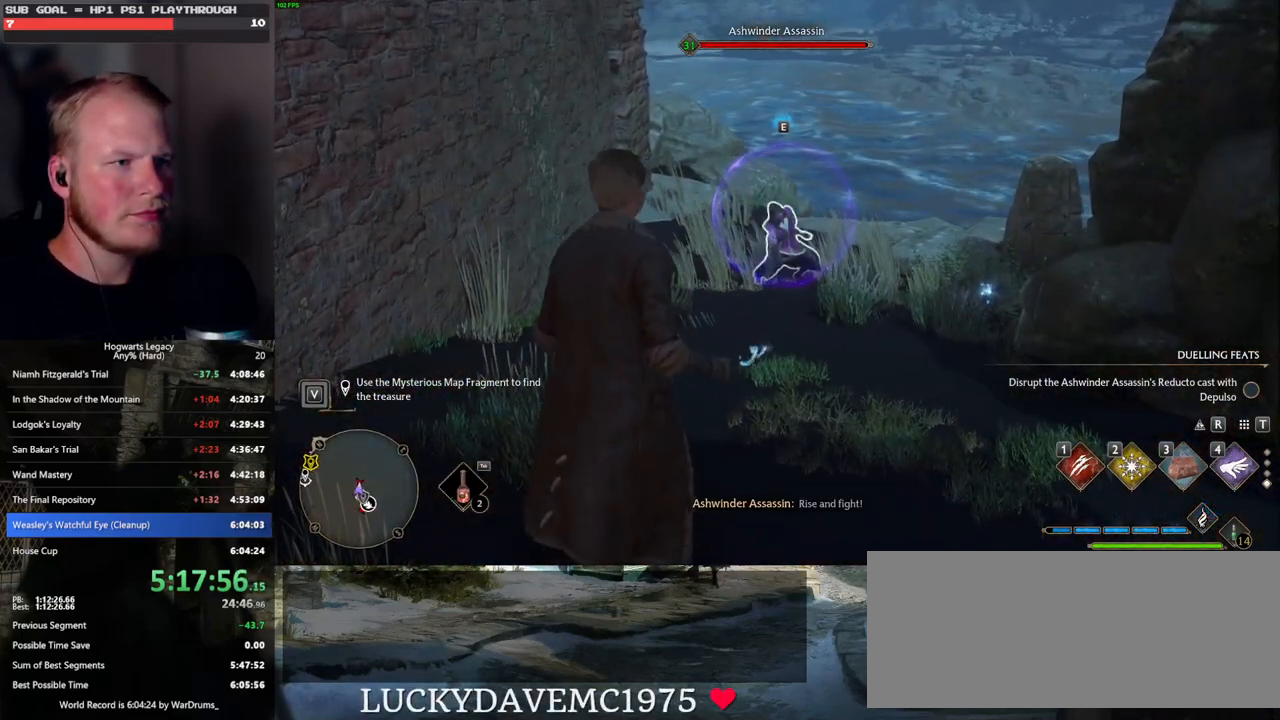
{"keys": [], "mouse": [], "events": []}
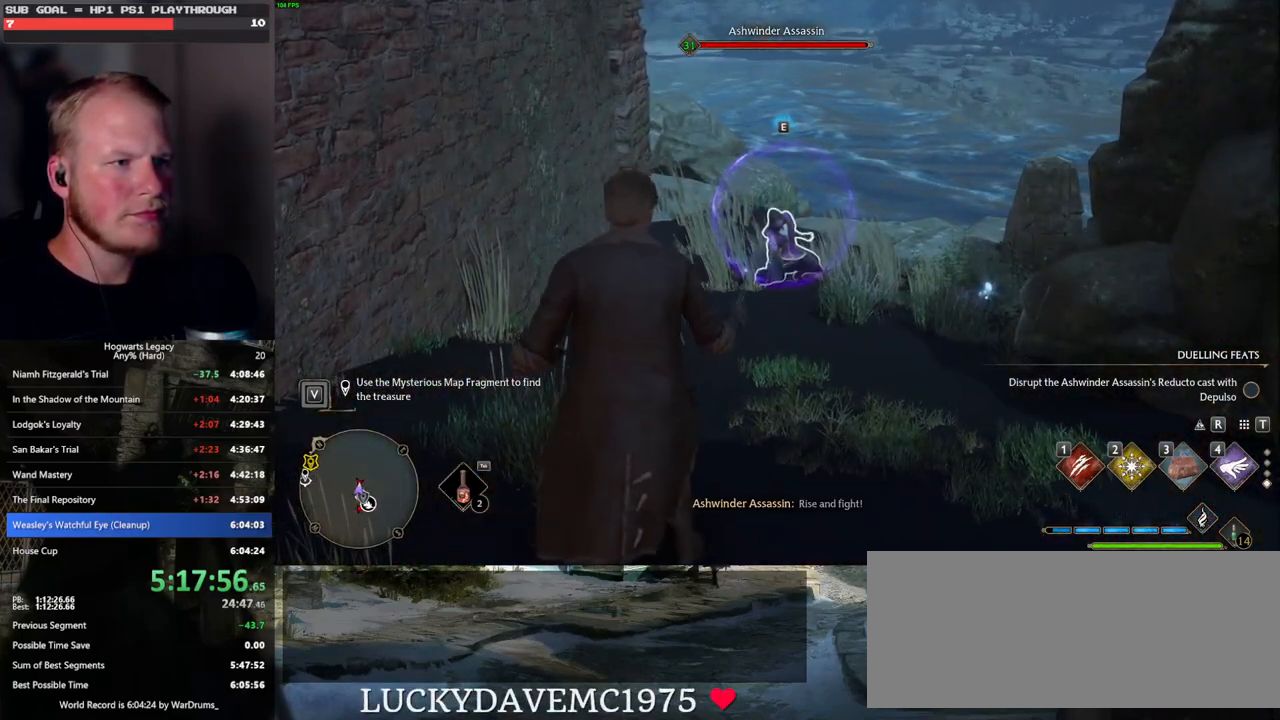
{"keys": ["a"], "mouse": [], "events": [[267, "a", "down"]]}
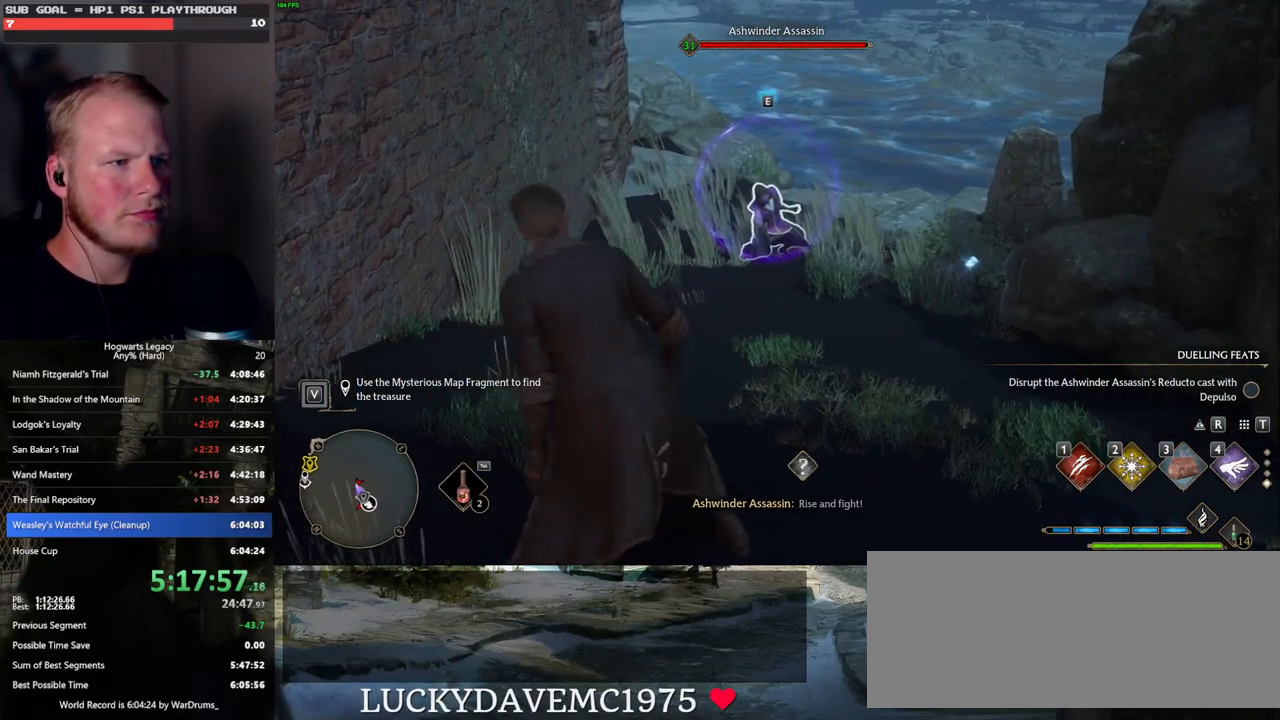
{"keys": ["w"], "mouse": [], "events": [[33, "w", "down"], [133, "a", "up"], [333, "mouse_left", "down"], [433, "mouse_left", "up"]]}
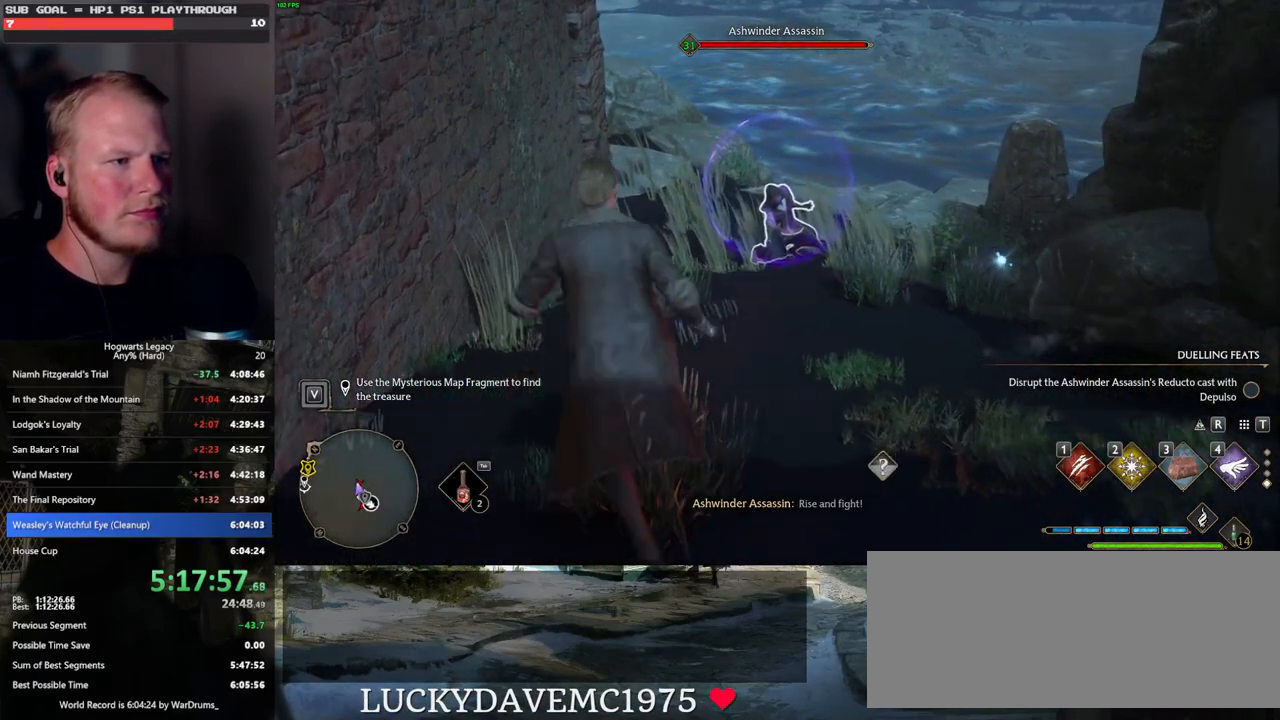
{"keys": ["d", "w"], "mouse": [], "events": [[67, "w", "up"], [317, "w", "down"], [350, "d", "down"]]}
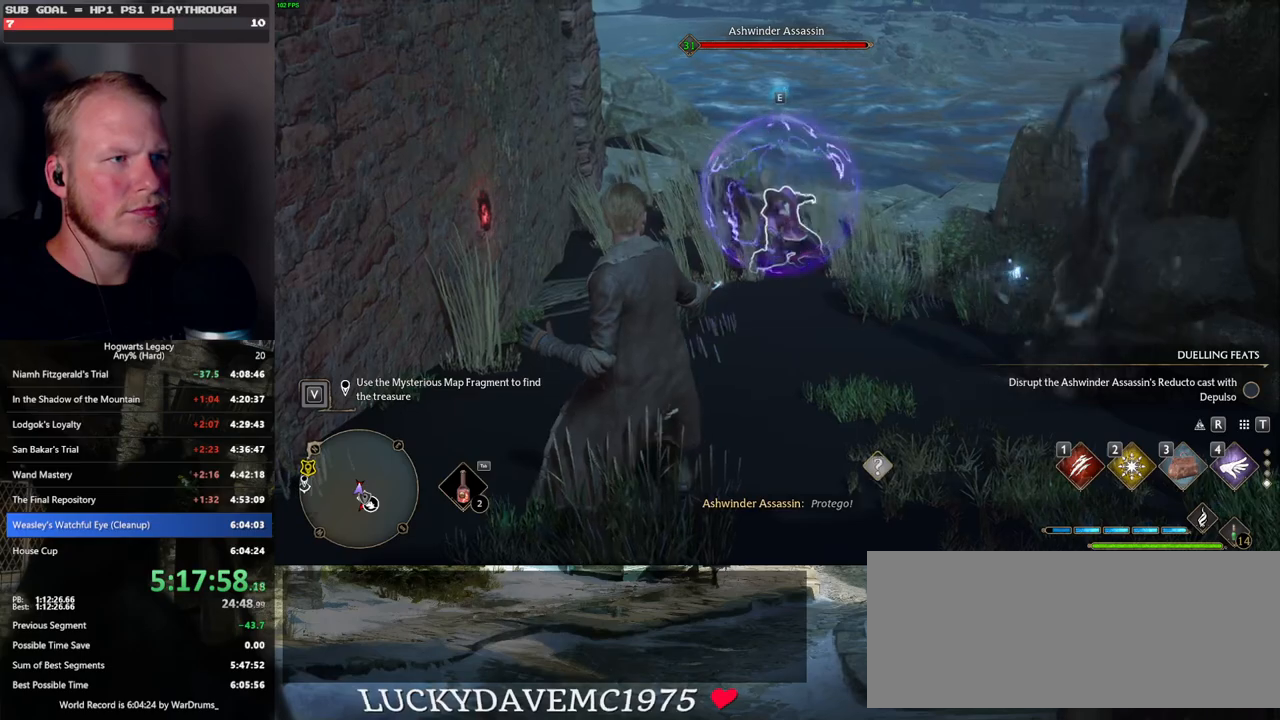
{"keys": ["d", "s"], "mouse": [], "events": [[50, "w", "up"], [217, "s", "down"]]}
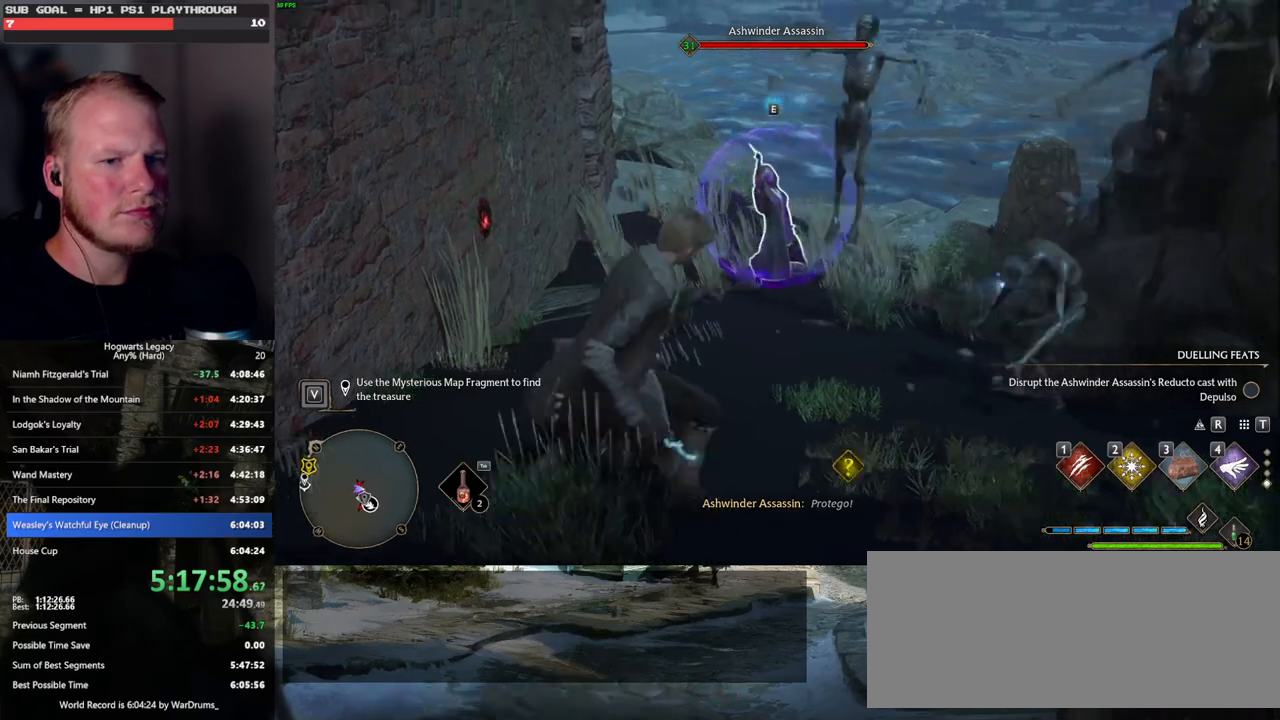
{"keys": ["s"], "mouse": [], "events": [[67, "d", "up"]]}
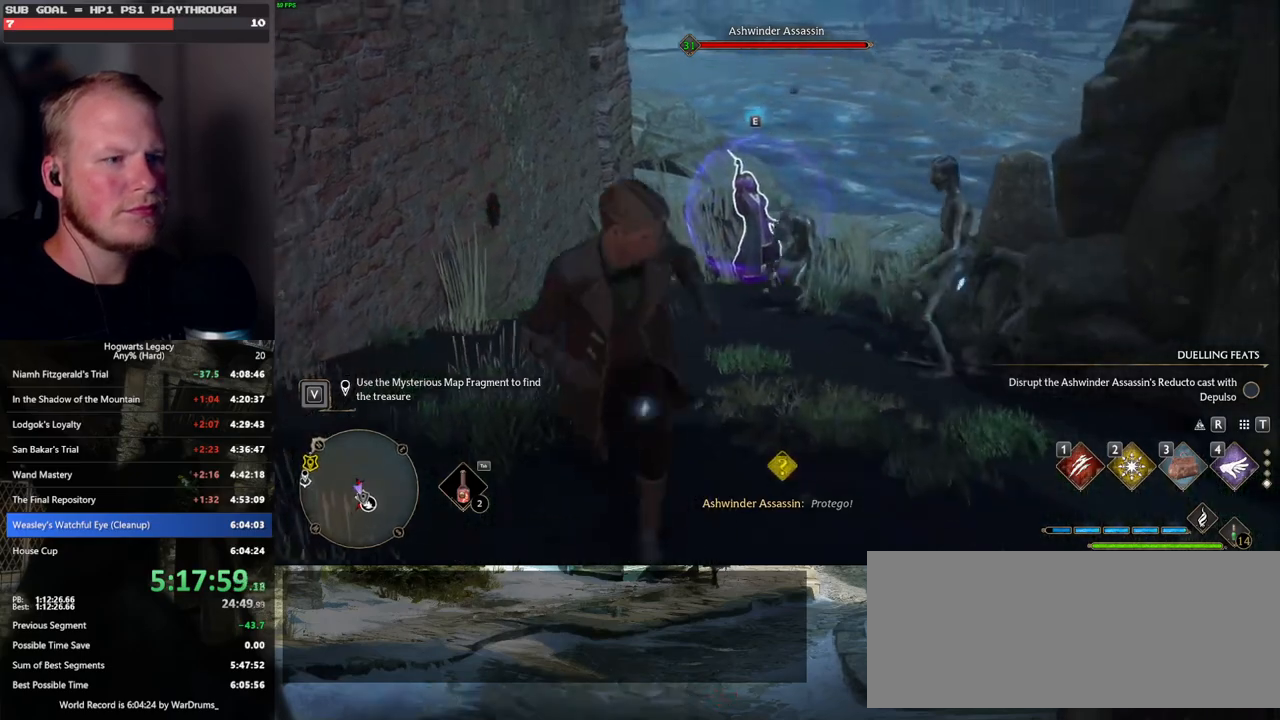
{"keys": ["w"], "mouse": [], "events": [[233, "s", "up"], [267, "a", "down"], [367, "w", "down"], [417, "a", "up"]]}
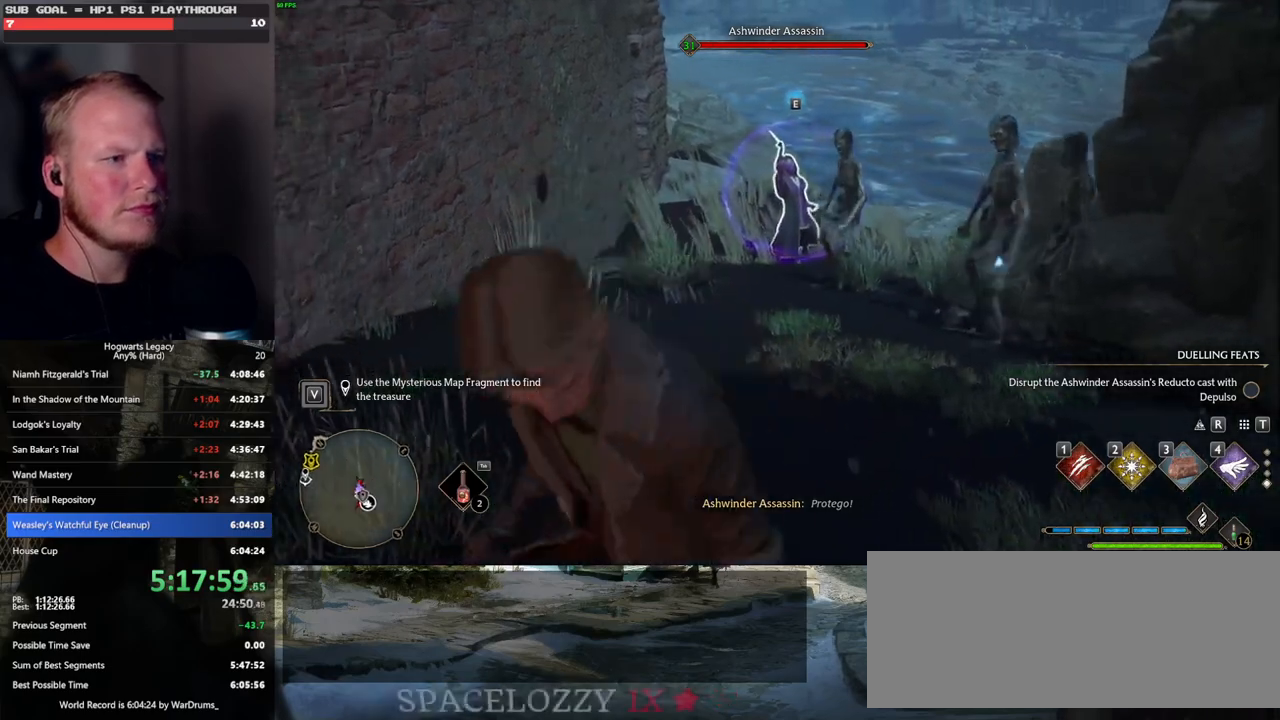
{"keys": ["w"], "mouse": [], "events": [[367, "a", "down"], [417, "a", "up"]]}
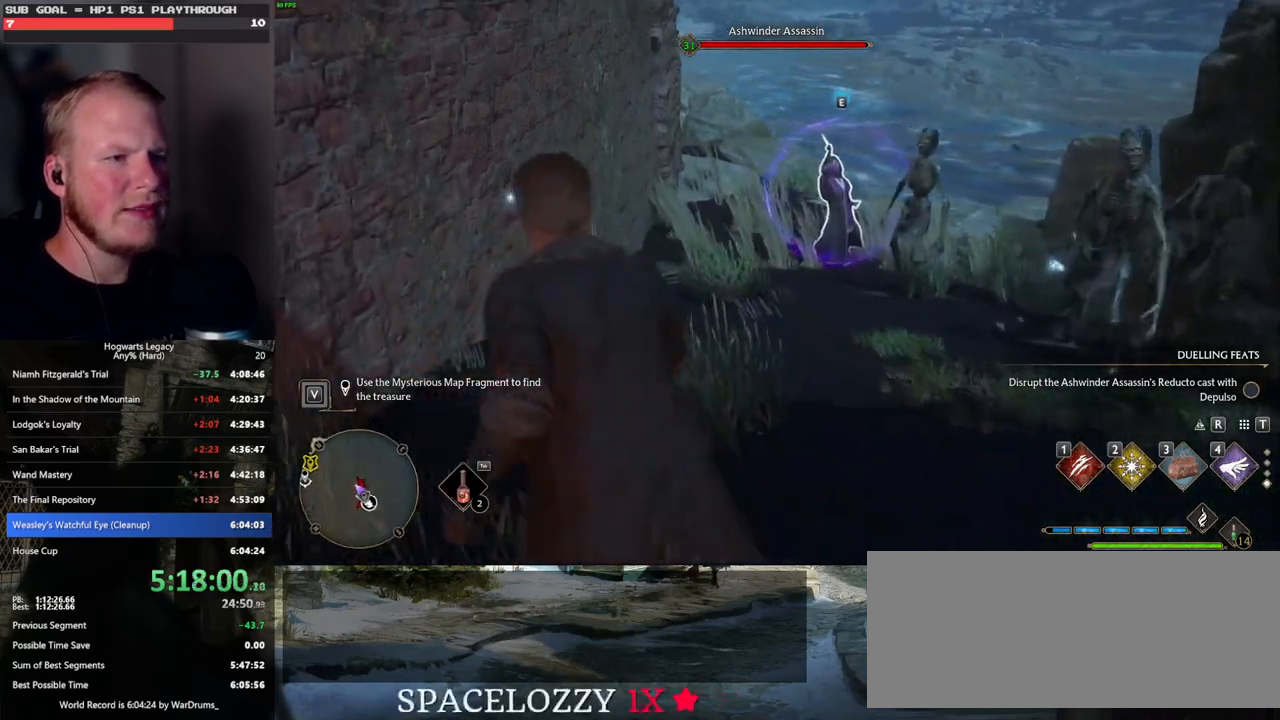
{"keys": ["w"], "mouse": [], "events": []}